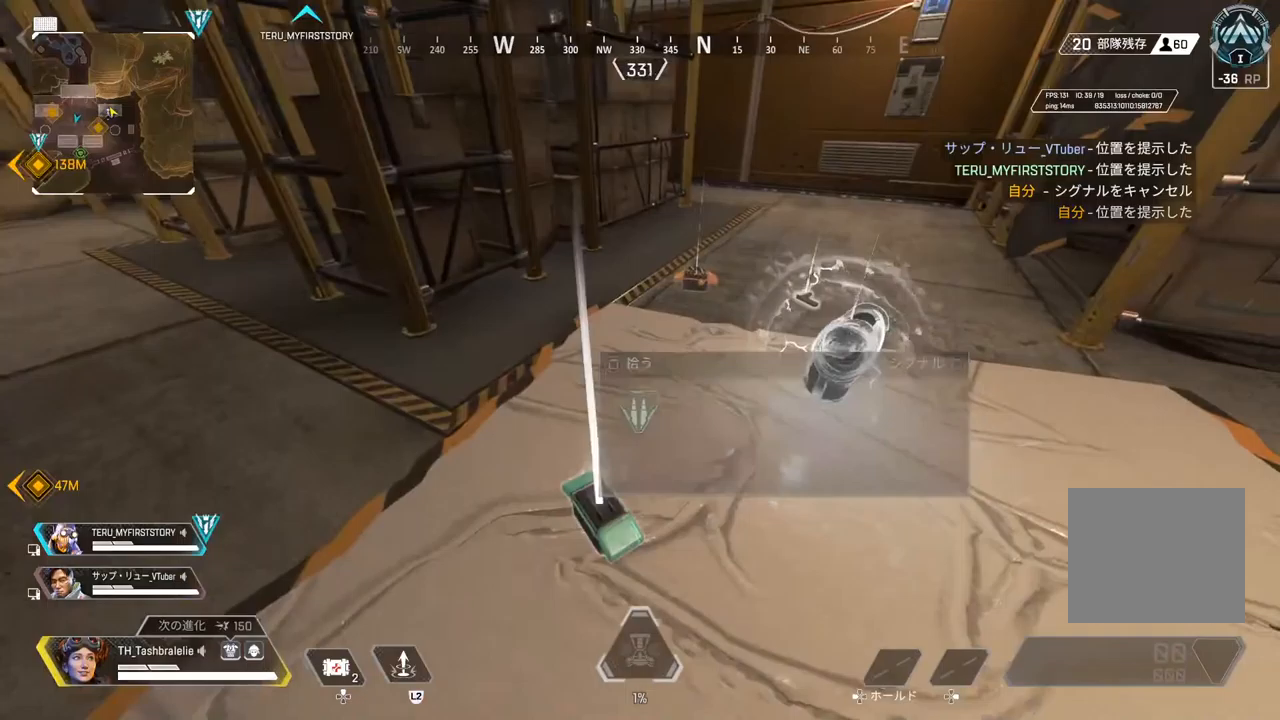
Gameplay with a controller (PlayStation layout); each line is a JSON object with the inputs held at the frame after it. "events" lists button and stick changes between this image and that frame as [ms after this image, input, new state], when the widget could be followed in between.
{"buttons": [], "left_stick": "down-left", "right_stick": "center", "events": [[200, "SQUARE", "down"], [233, "left_stick", "center"], [267, "SQUARE", "up"], [317, "left_stick", "down"], [483, "left_stick", "down-left"]]}
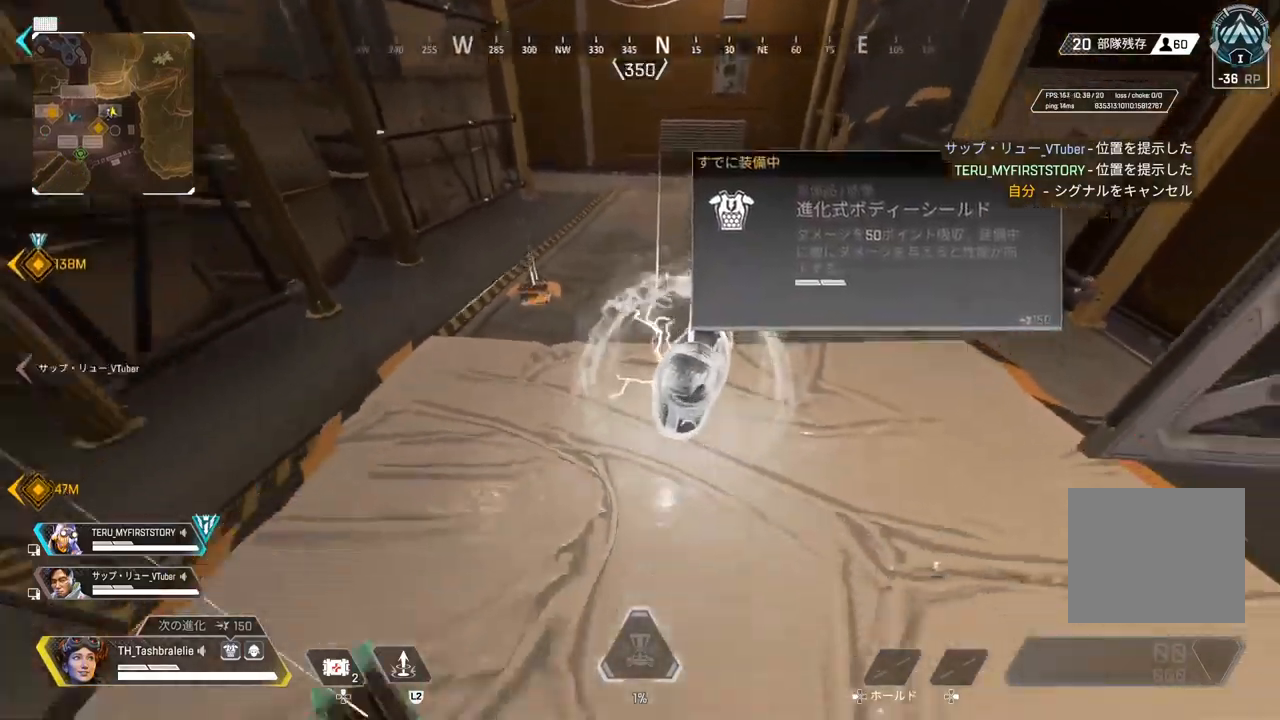
{"buttons": ["SQUARE"], "left_stick": "up", "right_stick": "center", "events": [[67, "SQUARE", "down"], [167, "SQUARE", "up"], [200, "left_stick", "up"], [450, "SQUARE", "down"]]}
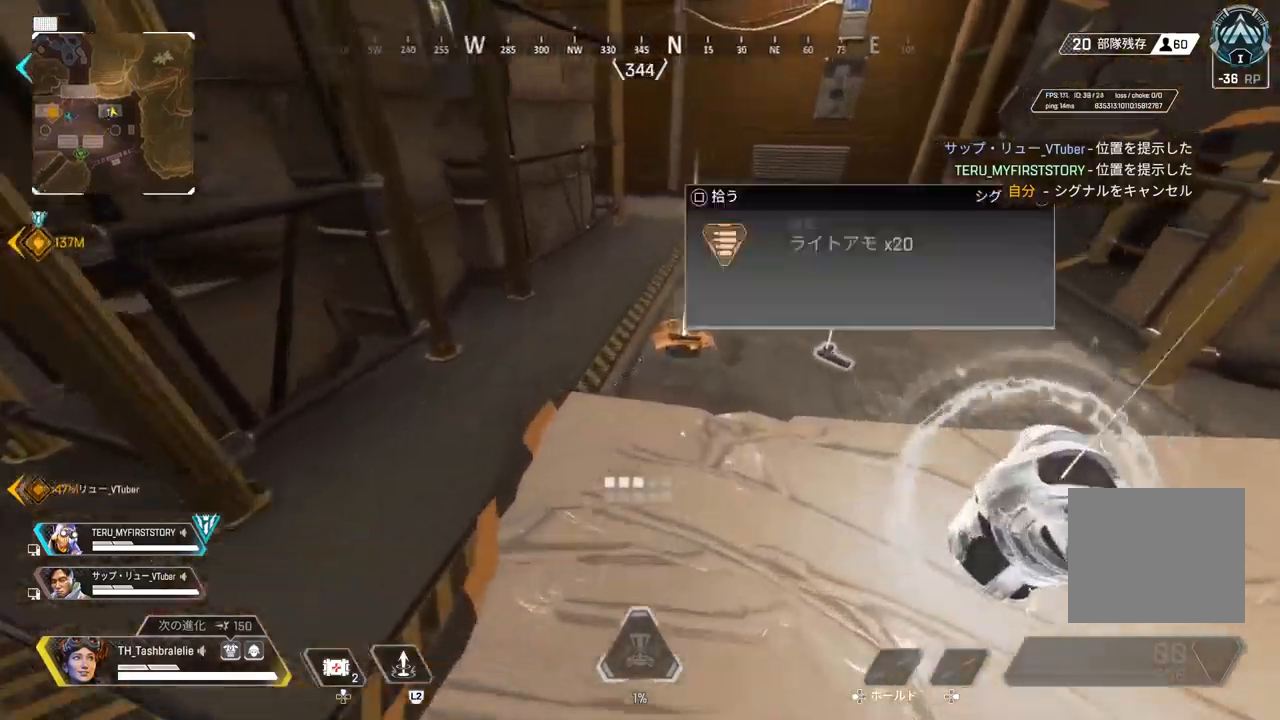
{"buttons": [], "left_stick": "up", "right_stick": "up-left", "events": [[50, "SQUARE", "up"], [150, "SQUARE", "down"], [250, "SQUARE", "up"], [450, "right_stick", "up-left"]]}
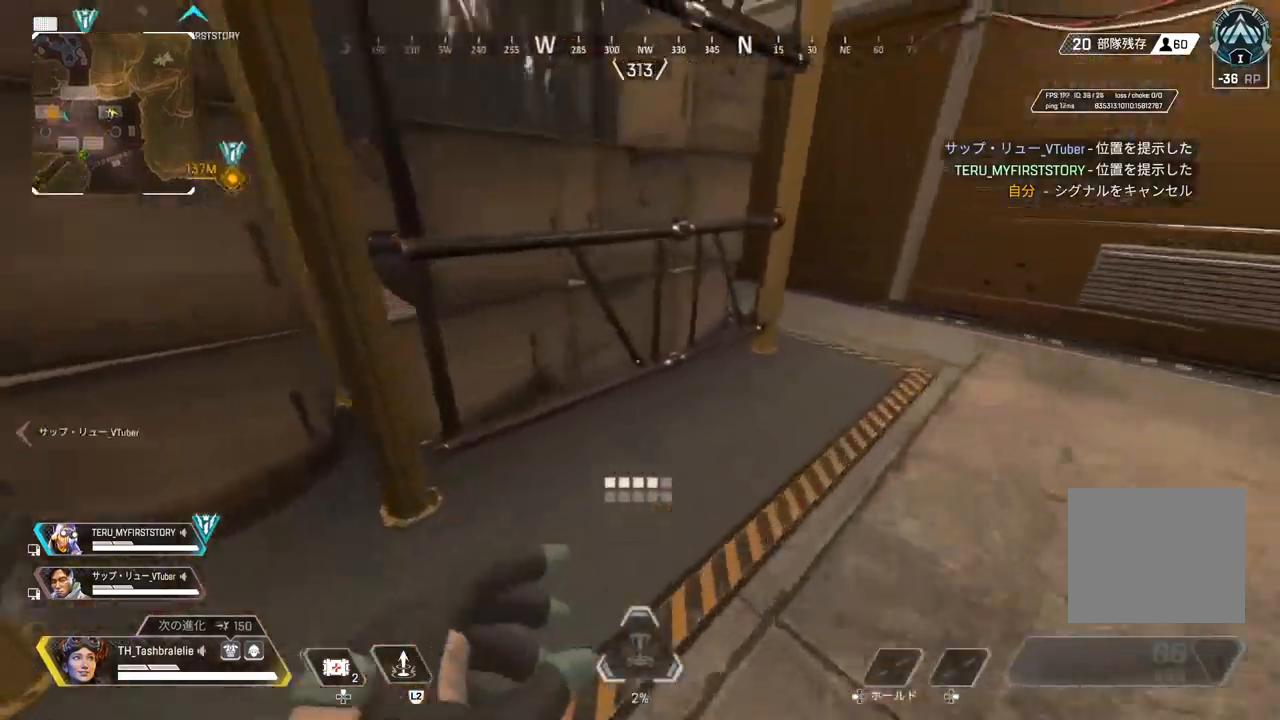
{"buttons": [], "left_stick": "up", "right_stick": "center", "events": [[17, "R2", "down"], [167, "right_stick", "center"], [283, "R2", "up"]]}
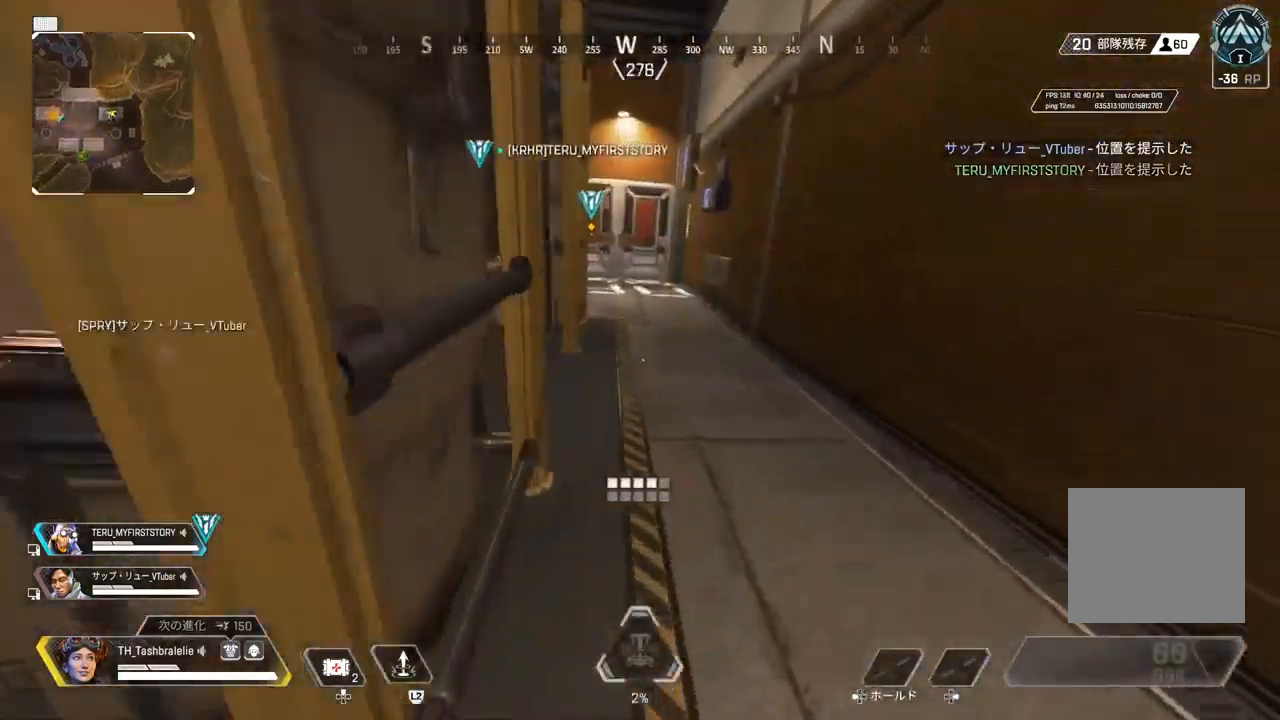
{"buttons": [], "left_stick": "up", "right_stick": "center", "events": [[17, "right_stick", "left"], [350, "right_stick", "center"]]}
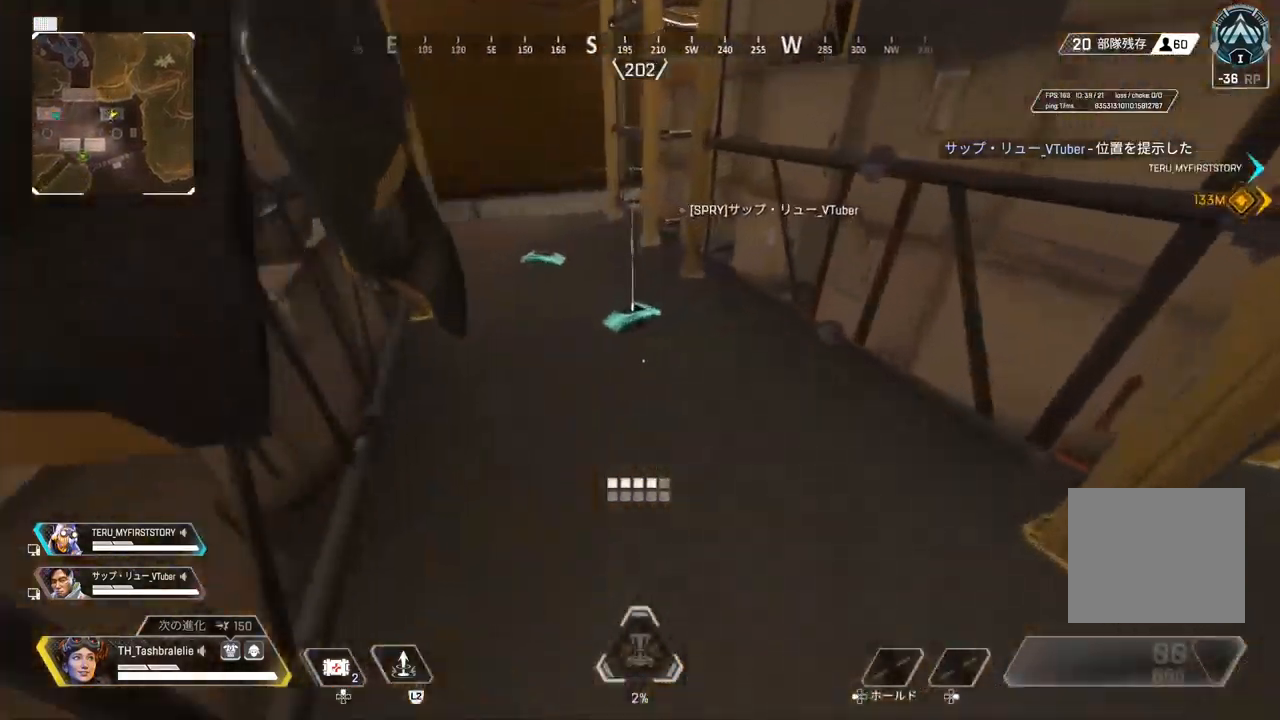
{"buttons": [], "left_stick": "up", "right_stick": "right", "events": [[67, "SQUARE", "down"], [150, "SQUARE", "up"], [250, "SQUARE", "down"], [350, "SQUARE", "up"], [450, "right_stick", "right"]]}
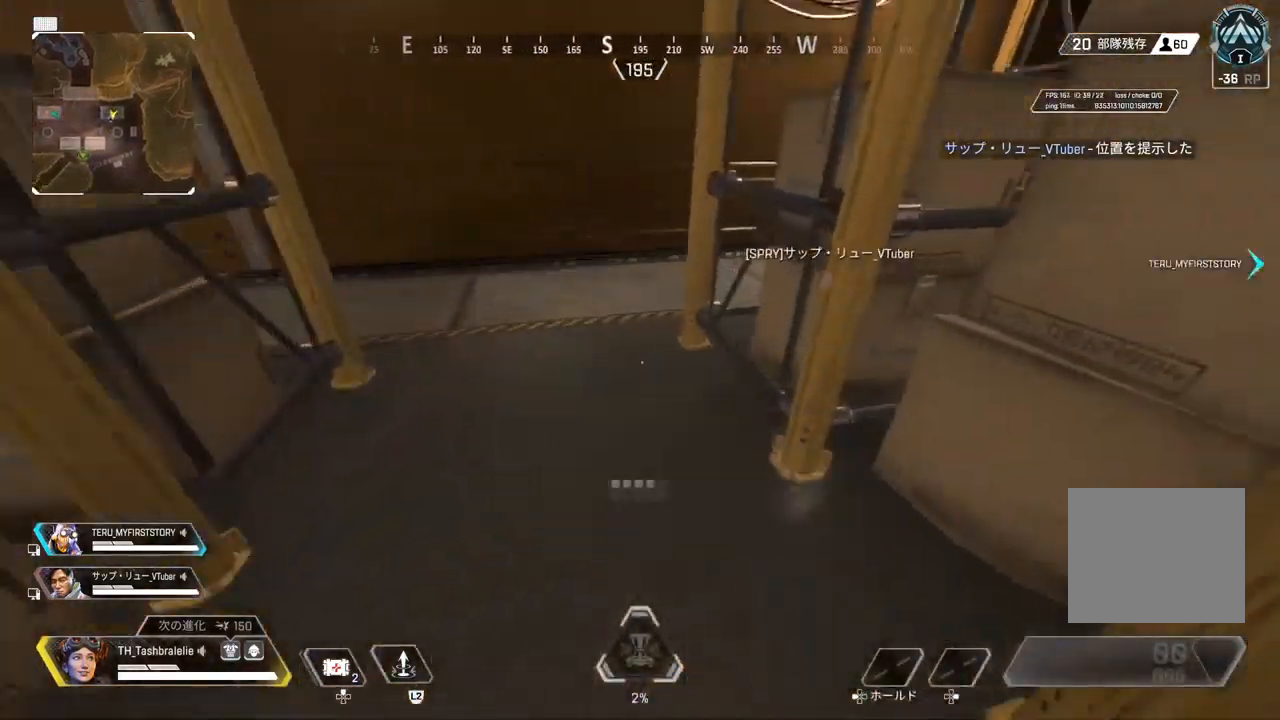
{"buttons": [], "left_stick": "up", "right_stick": "right", "events": [[50, "right_stick", "center"], [417, "right_stick", "right"]]}
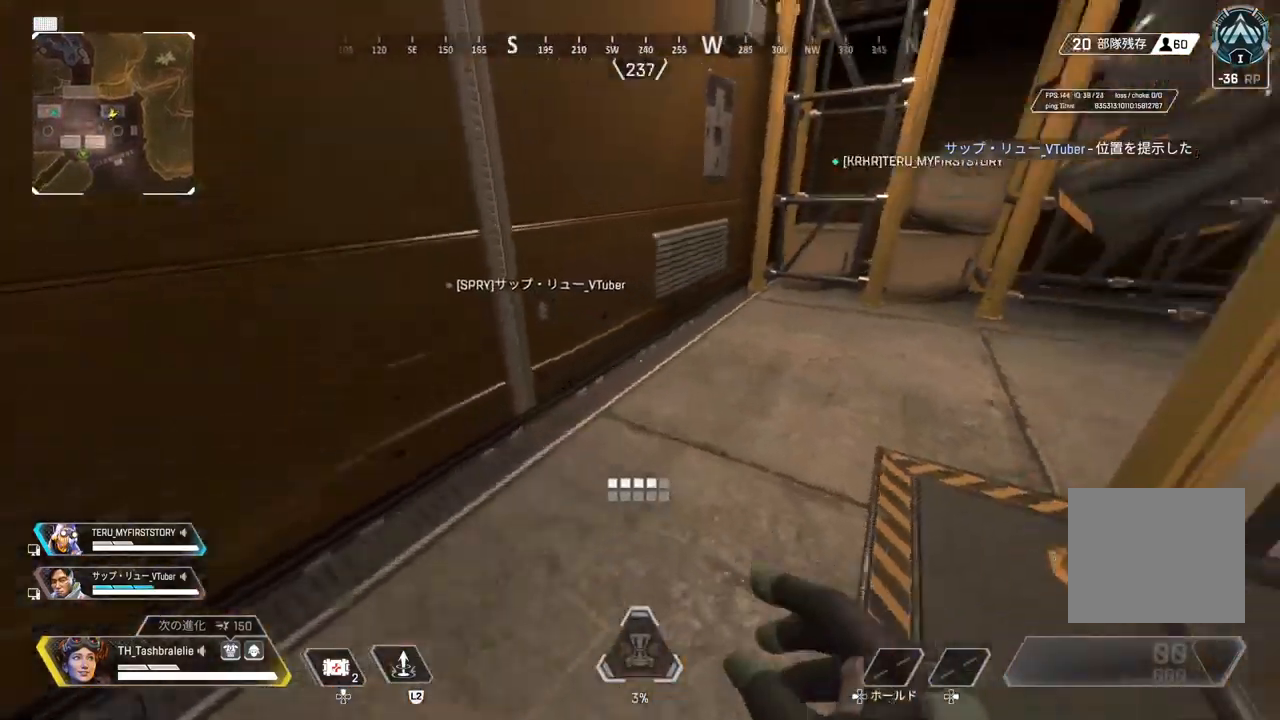
{"buttons": [], "left_stick": "up", "right_stick": "right", "events": []}
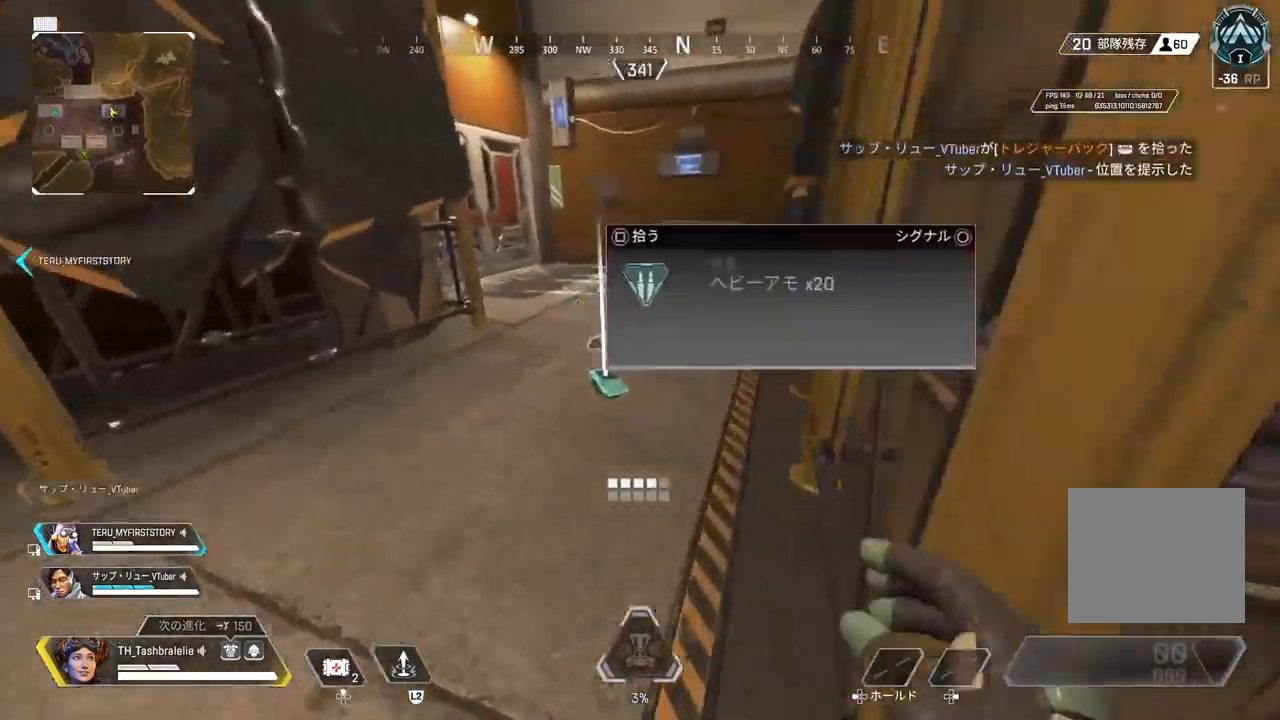
{"buttons": ["SQUARE"], "left_stick": "up", "right_stick": "right", "events": [[133, "SQUARE", "down"], [217, "SQUARE", "up"], [317, "SQUARE", "down"], [383, "SQUARE", "up"], [450, "SQUARE", "down"]]}
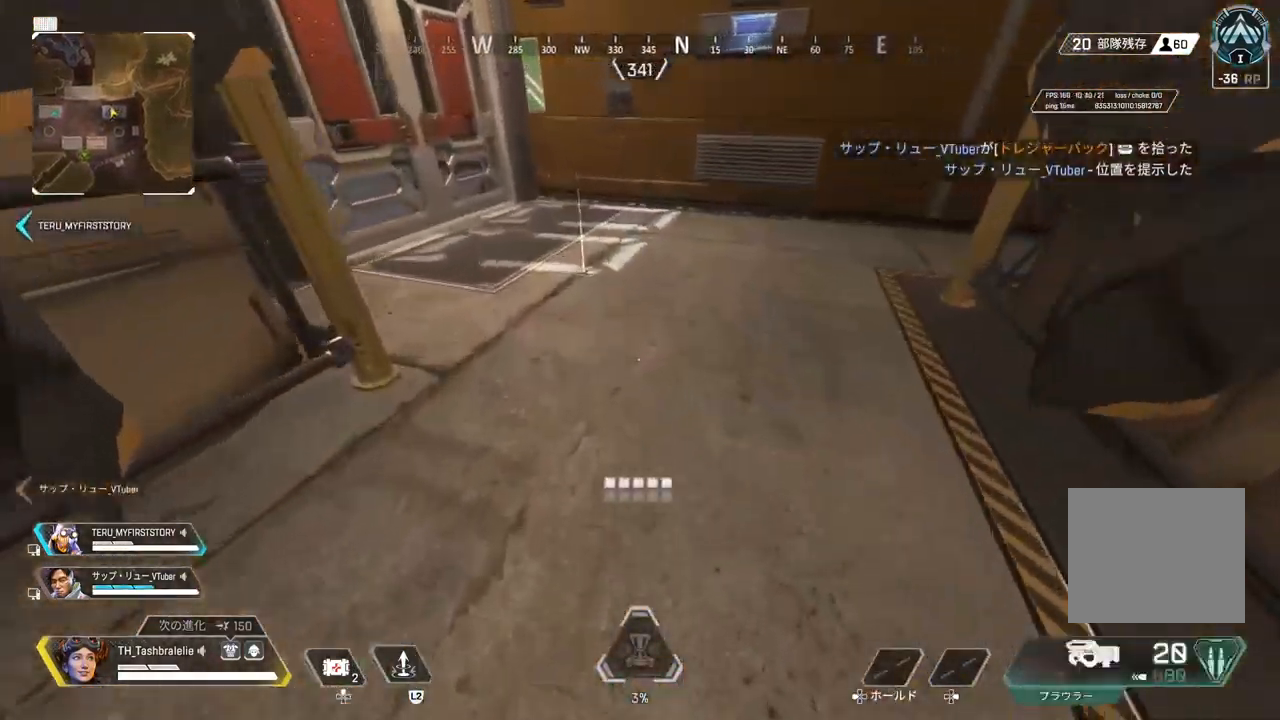
{"buttons": ["SQUARE"], "left_stick": "up", "right_stick": "center", "events": [[33, "SQUARE", "up"], [33, "right_stick", "center"], [83, "right_stick", "left"], [150, "right_stick", "center"], [200, "R2", "down"], [333, "SQUARE", "down"], [450, "R2", "up"]]}
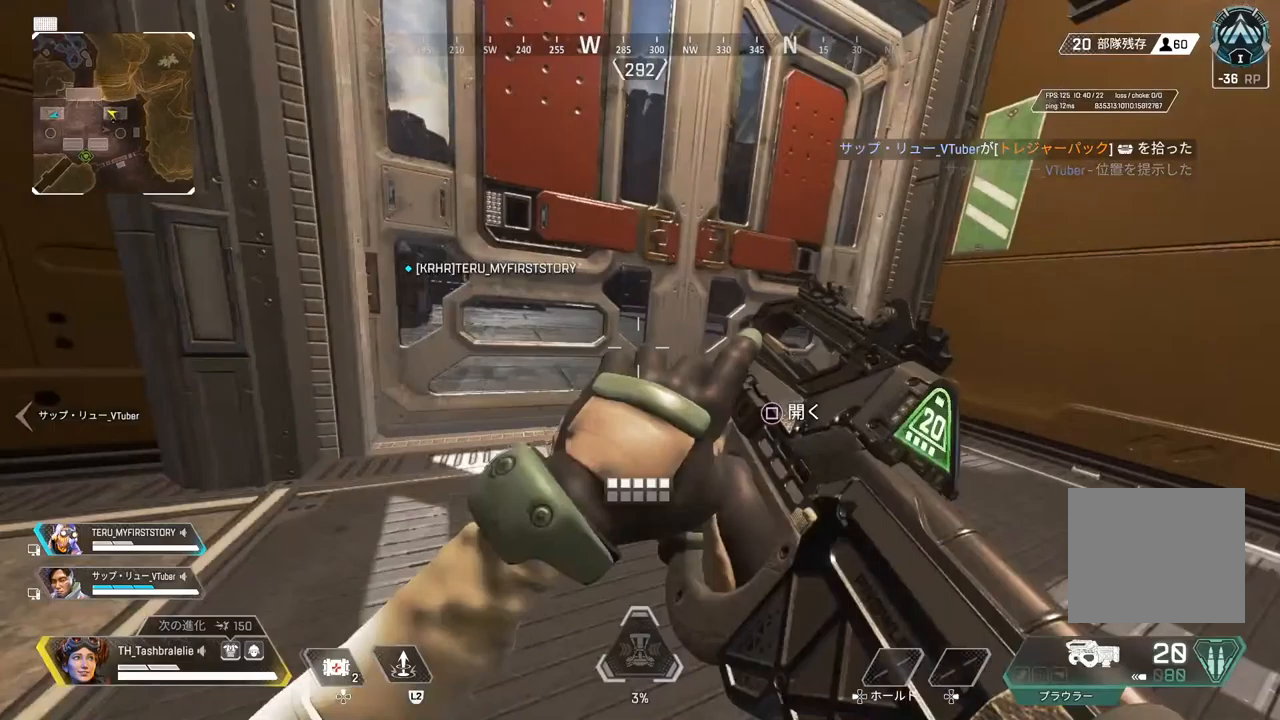
{"buttons": [], "left_stick": "up", "right_stick": "center", "events": [[167, "SQUARE", "up"]]}
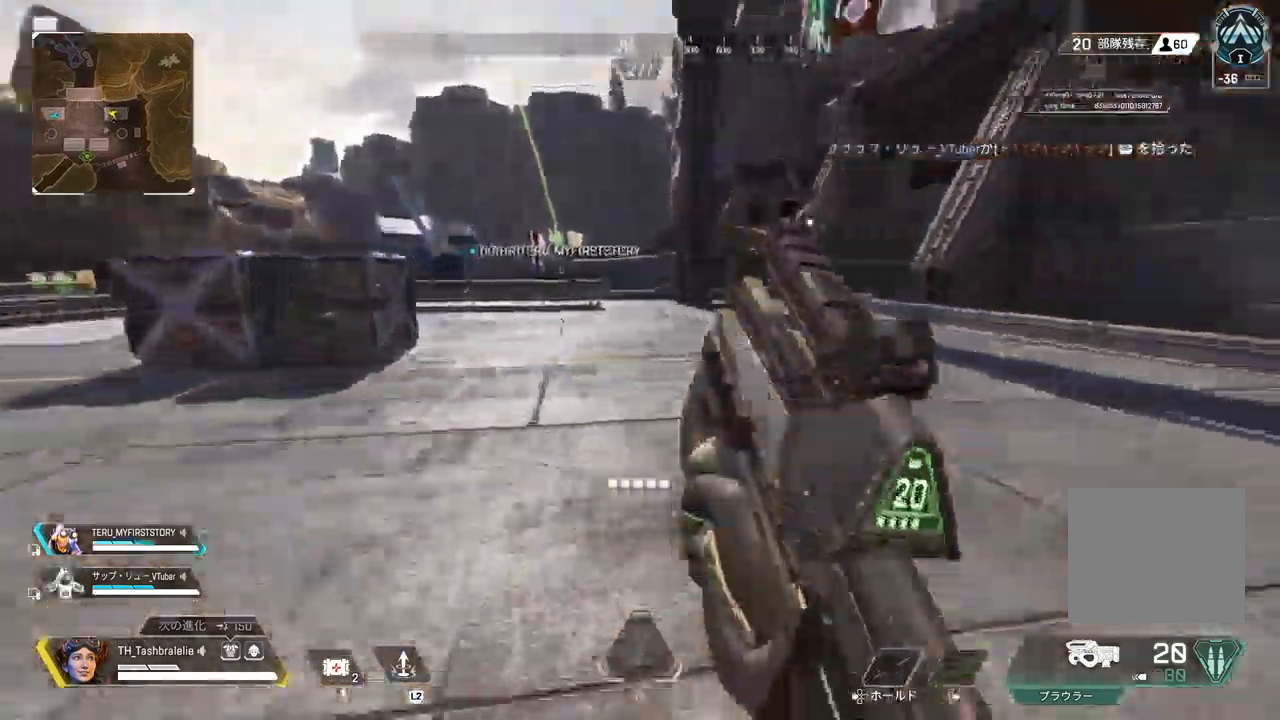
{"buttons": [], "left_stick": "up", "right_stick": "right", "events": [[217, "right_stick", "right"]]}
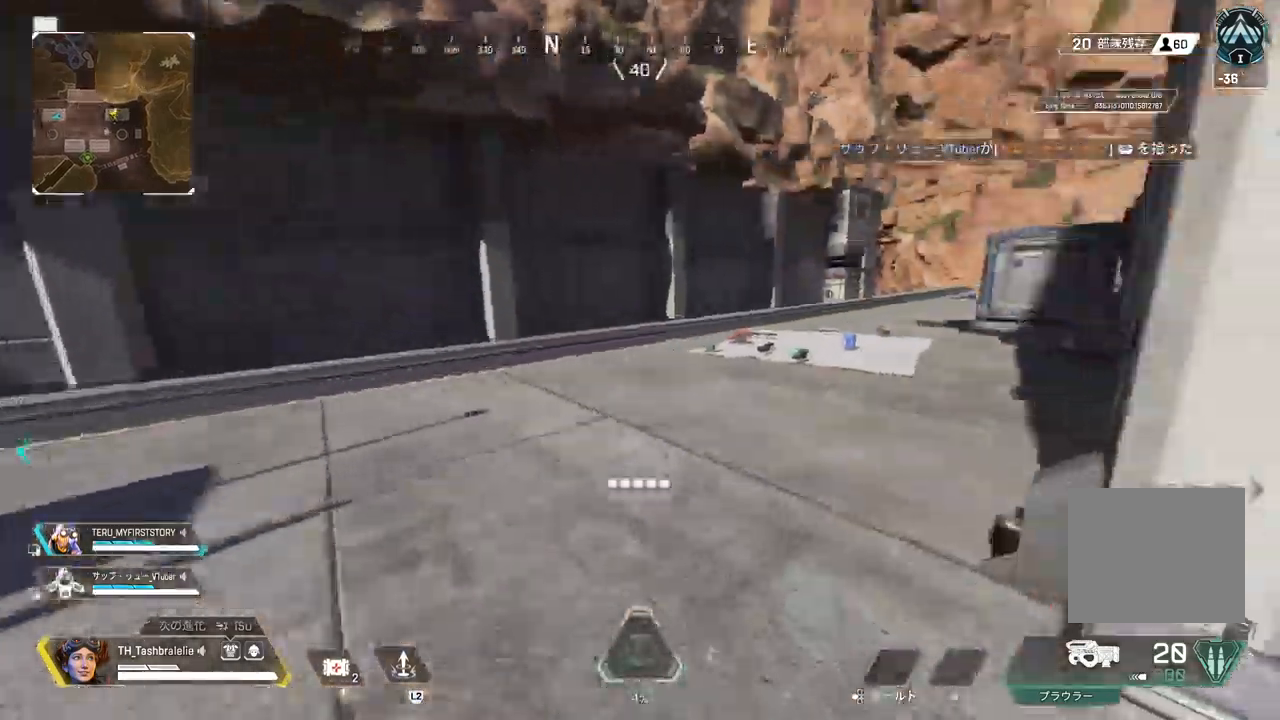
{"buttons": [], "left_stick": "up", "right_stick": "center", "events": [[117, "right_stick", "center"], [267, "TRIANGLE", "down"], [467, "TRIANGLE", "up"]]}
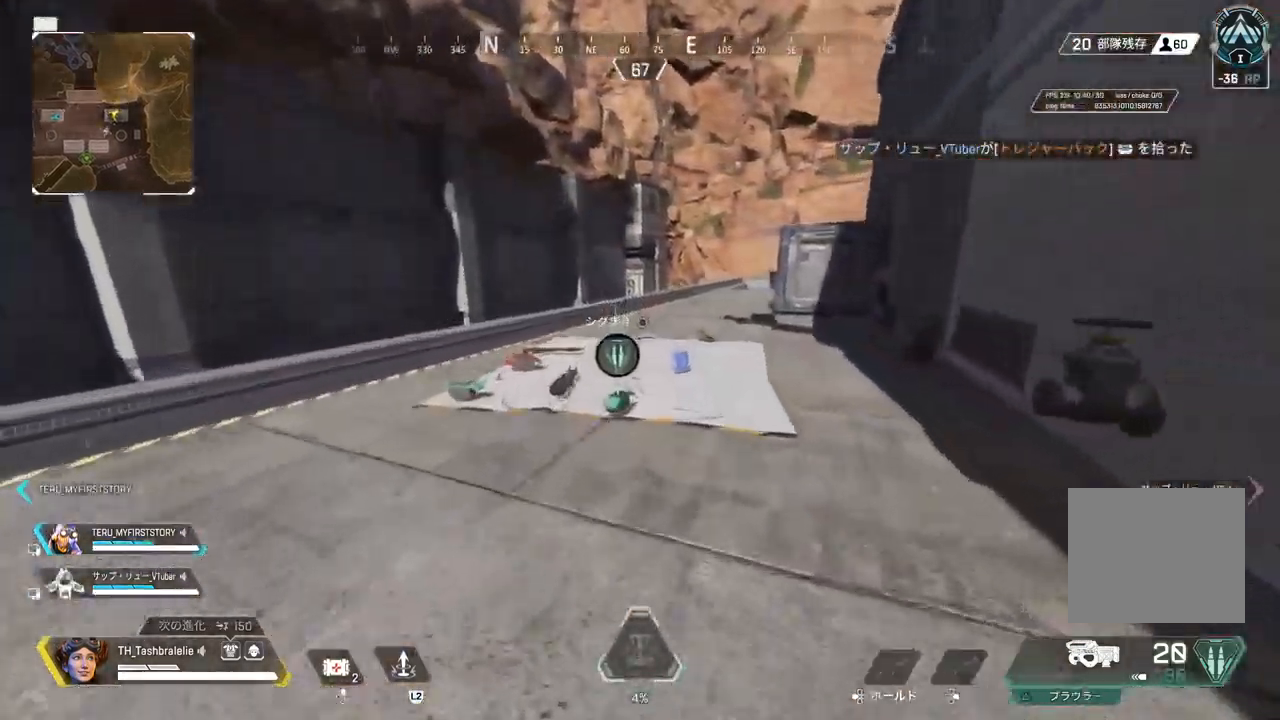
{"buttons": [], "left_stick": "up-left", "right_stick": "center", "events": [[183, "SQUARE", "down"], [217, "left_stick", "up-left"], [283, "SQUARE", "up"]]}
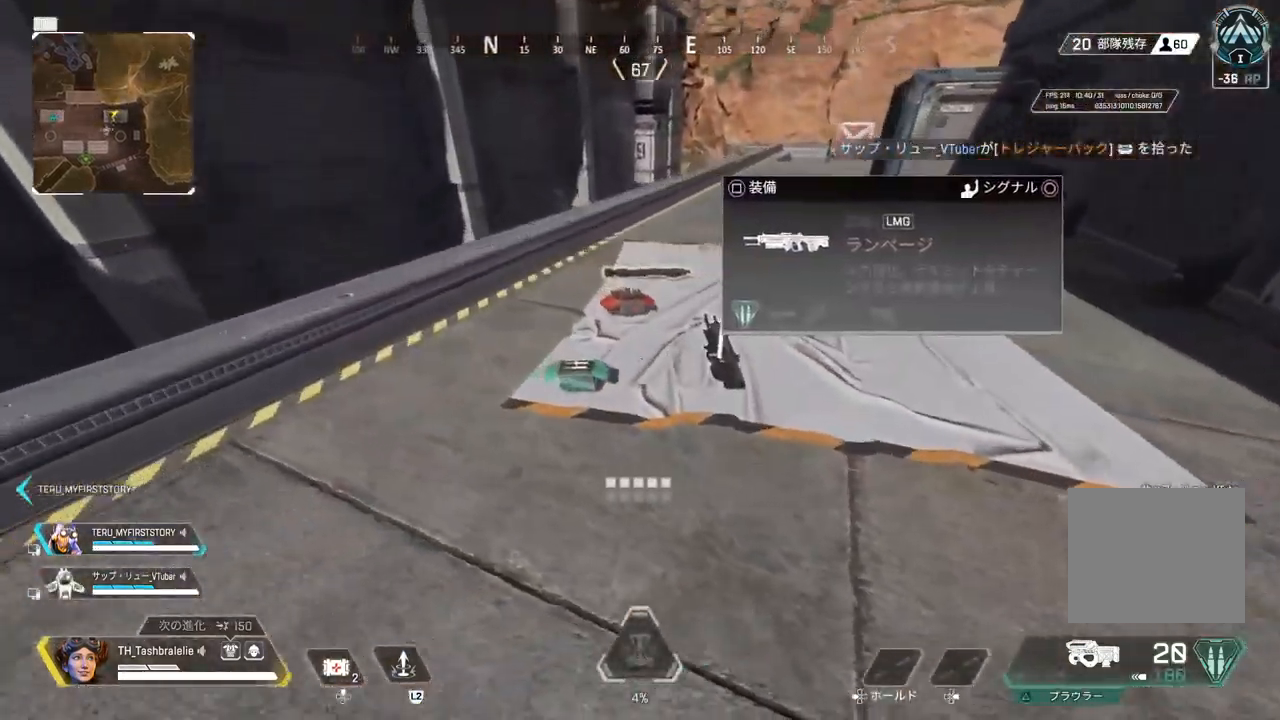
{"buttons": [], "left_stick": "down-right", "right_stick": "center", "events": [[67, "SQUARE", "down"], [133, "SQUARE", "up"], [133, "left_stick", "center"], [233, "left_stick", "down-right"]]}
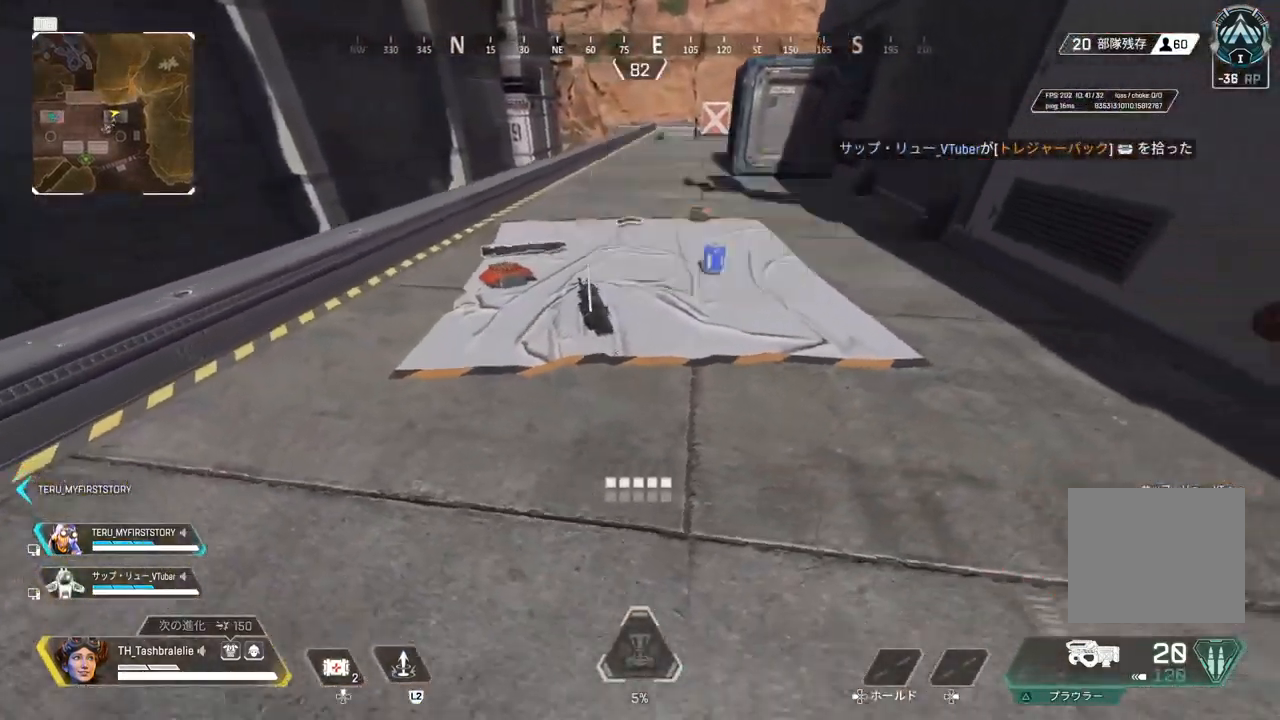
{"buttons": [], "left_stick": "up", "right_stick": "center", "events": [[117, "left_stick", "up-right"], [200, "left_stick", "up"]]}
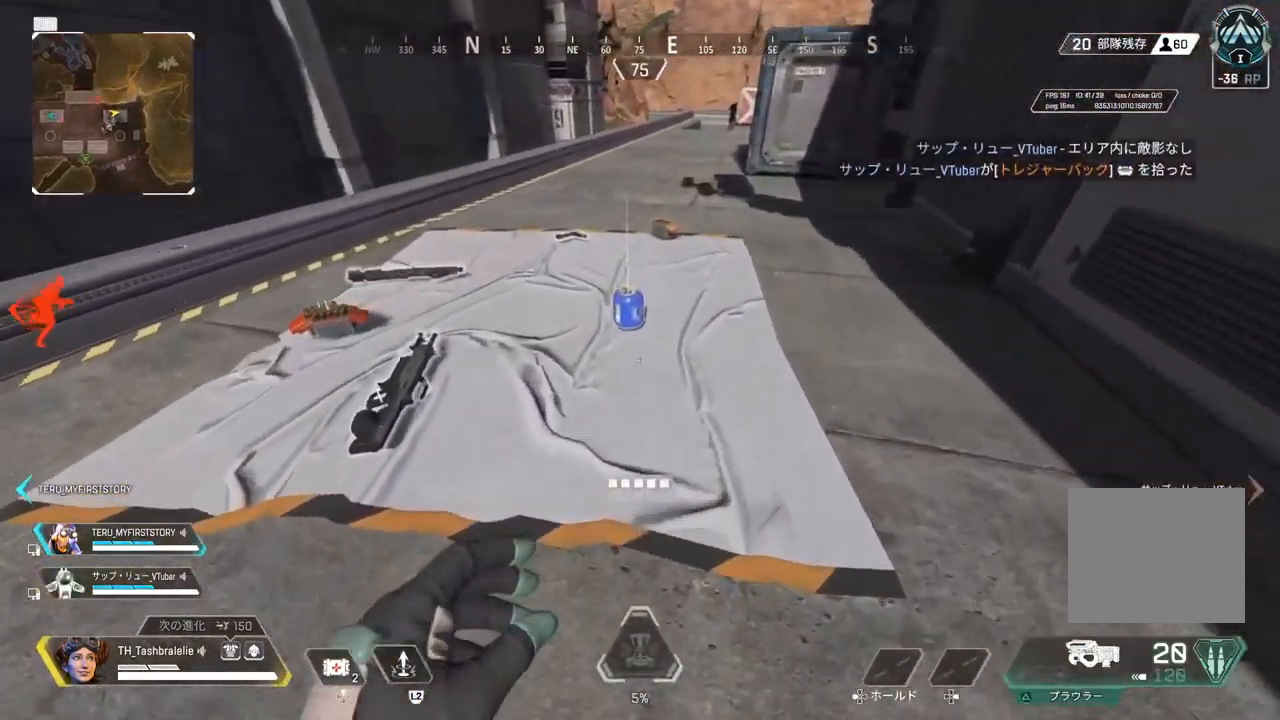
{"buttons": [], "left_stick": "right", "right_stick": "left", "events": [[17, "SQUARE", "down"], [117, "SQUARE", "up"], [250, "right_stick", "left"], [450, "left_stick", "right"]]}
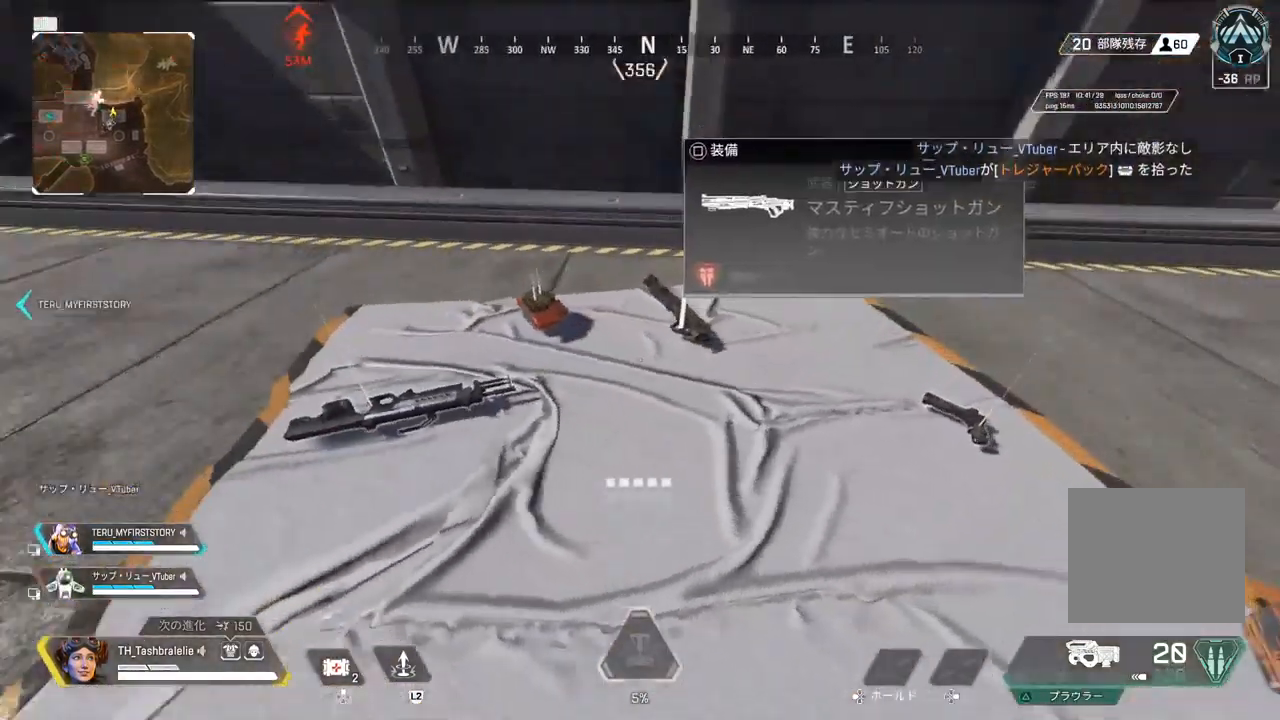
{"buttons": [], "left_stick": "right", "right_stick": "center", "events": [[83, "left_stick", "down"], [150, "left_stick", "left"], [200, "right_stick", "center"], [300, "left_stick", "up"], [317, "SQUARE", "down"], [417, "SQUARE", "up"], [467, "left_stick", "right"]]}
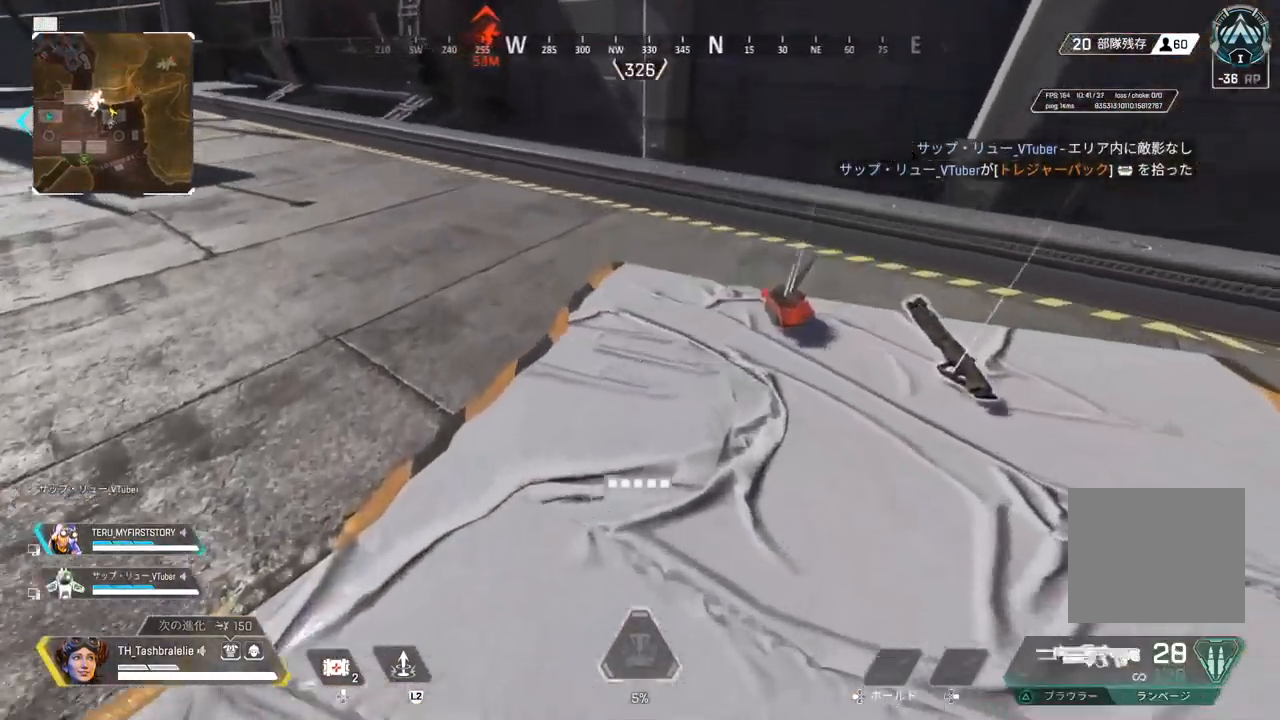
{"buttons": [], "left_stick": "down-right", "right_stick": "center", "events": [[200, "left_stick", "down-right"]]}
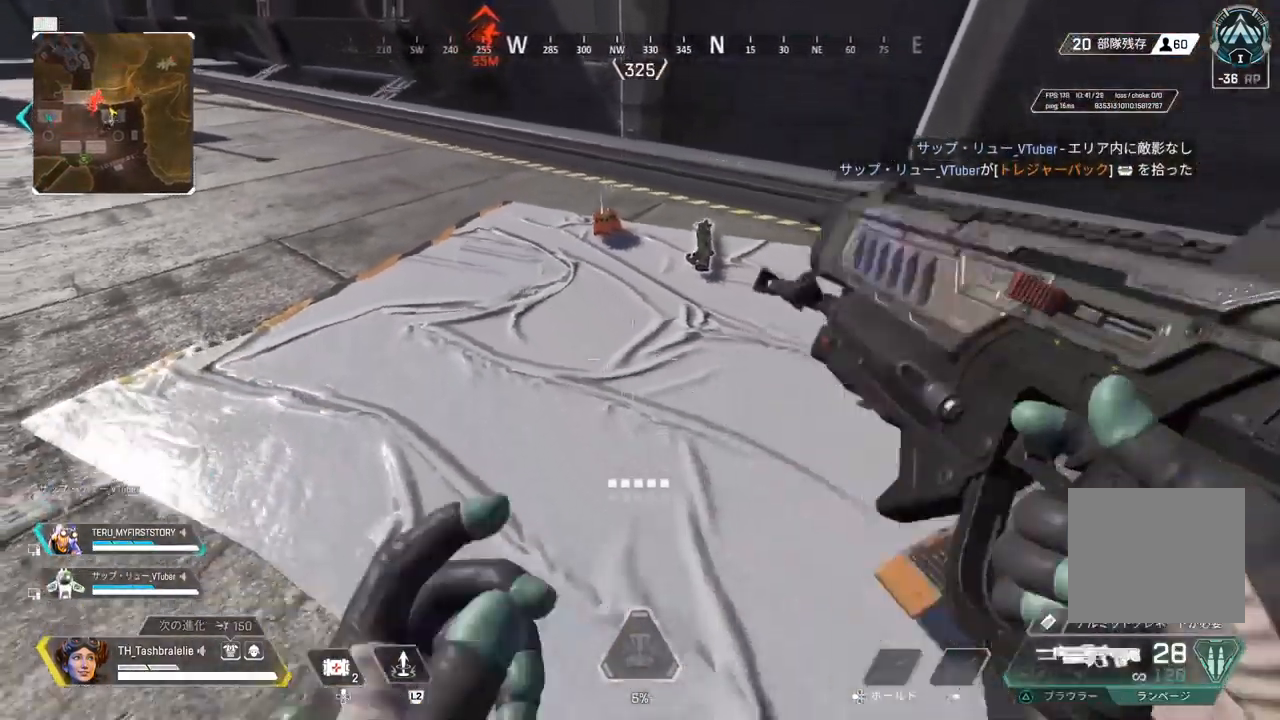
{"buttons": ["SQUARE"], "left_stick": "up", "right_stick": "center", "events": [[100, "TRIANGLE", "down"], [183, "TRIANGLE", "up"], [200, "left_stick", "up-right"], [267, "left_stick", "up"], [450, "SQUARE", "down"]]}
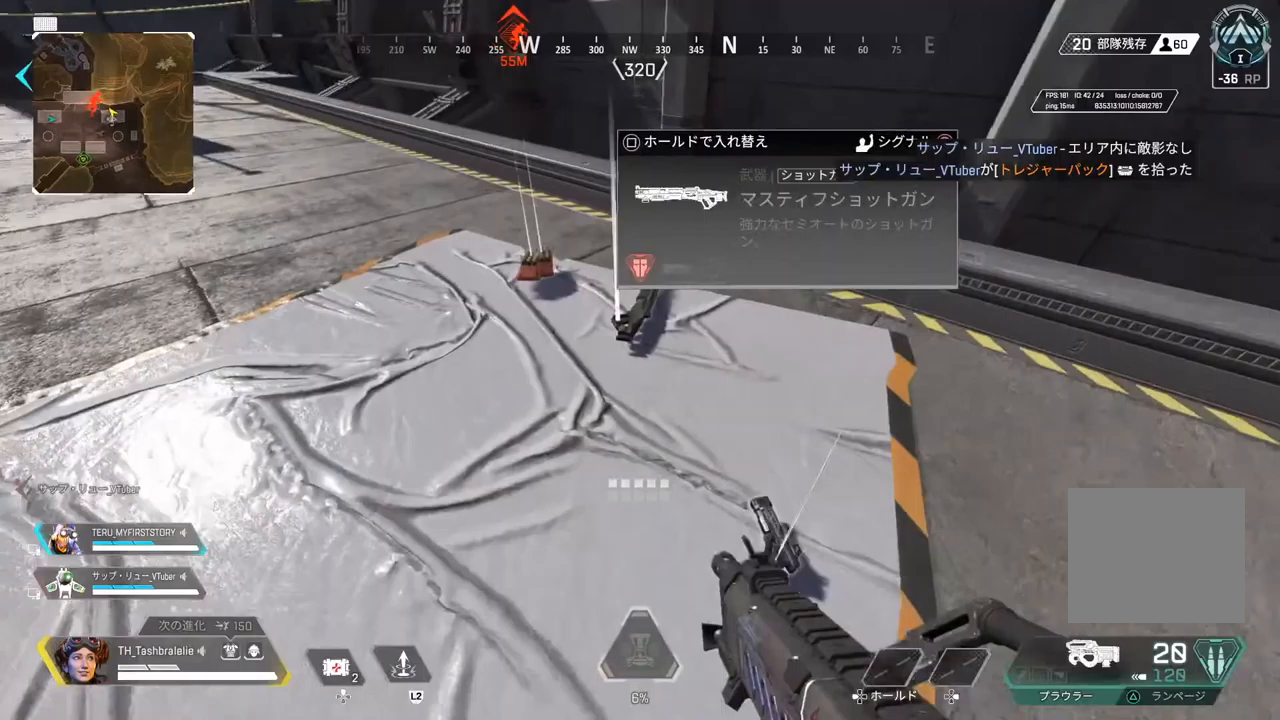
{"buttons": [], "left_stick": "left", "right_stick": "center", "events": [[183, "left_stick", "right"], [267, "left_stick", "center"], [367, "left_stick", "left"], [450, "SQUARE", "up"]]}
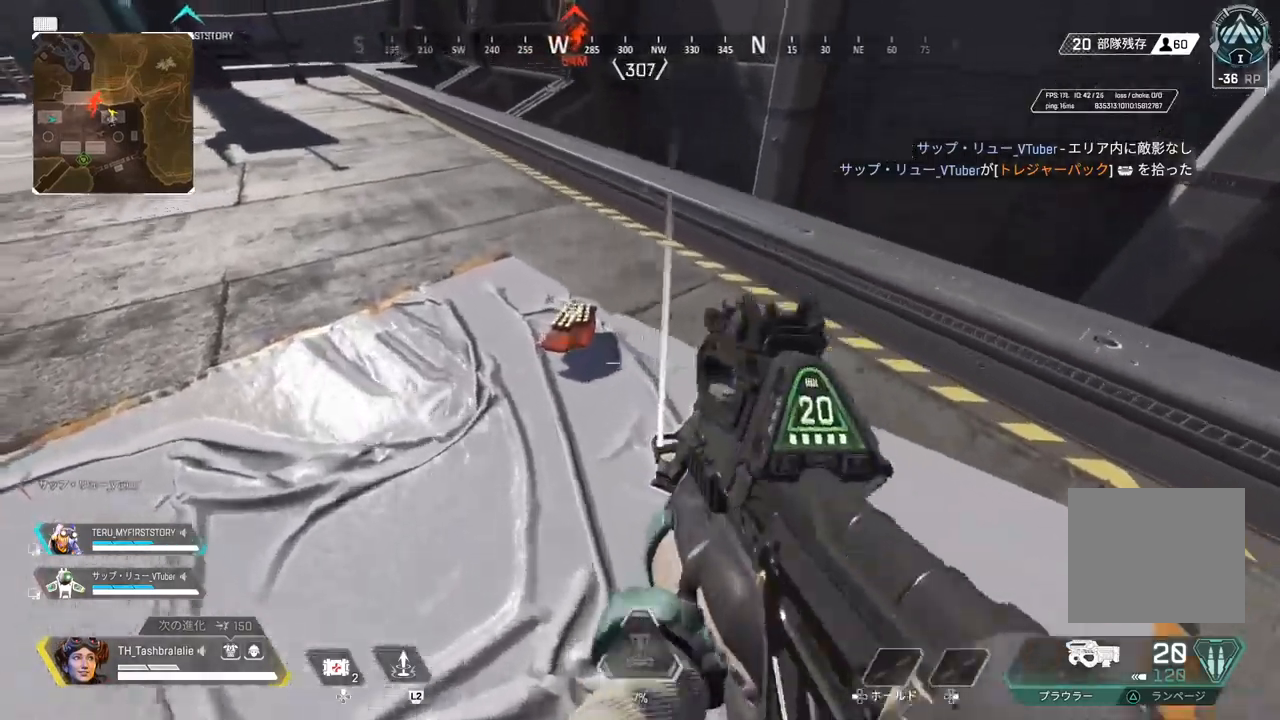
{"buttons": [], "left_stick": "right", "right_stick": "left", "events": [[17, "left_stick", "up-left"], [67, "SQUARE", "down"], [167, "SQUARE", "up"], [167, "left_stick", "up"], [333, "left_stick", "right"], [467, "right_stick", "left"]]}
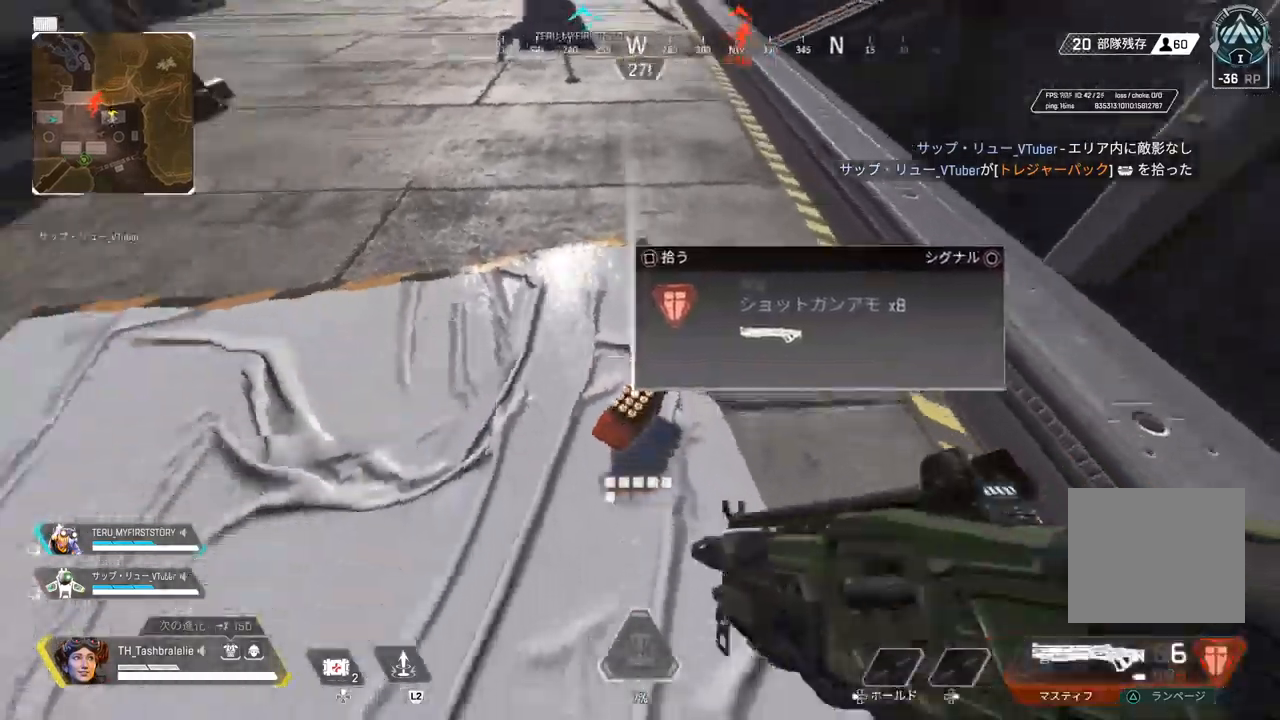
{"buttons": [], "left_stick": "up", "right_stick": "left", "events": [[133, "right_stick", "center"], [250, "right_stick", "left"], [267, "SQUARE", "down"], [350, "SQUARE", "up"], [417, "left_stick", "center"], [500, "left_stick", "up"]]}
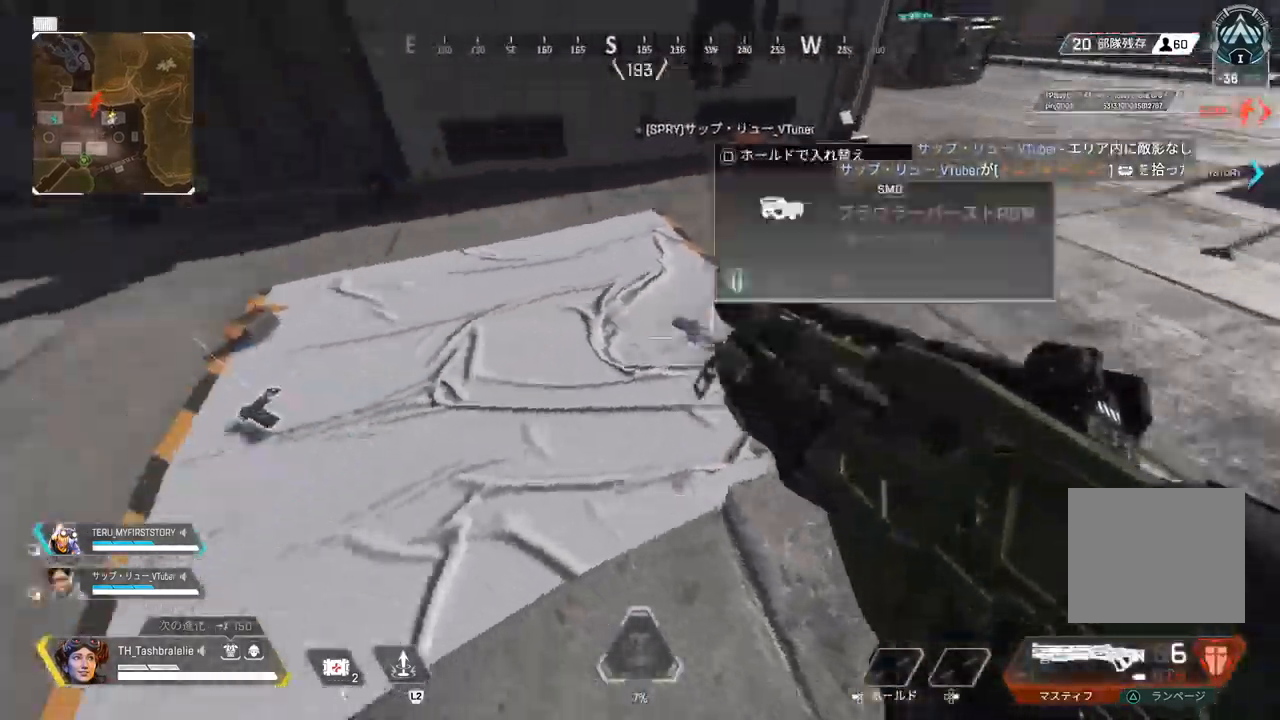
{"buttons": [], "left_stick": "up", "right_stick": "center", "events": [[150, "right_stick", "center"]]}
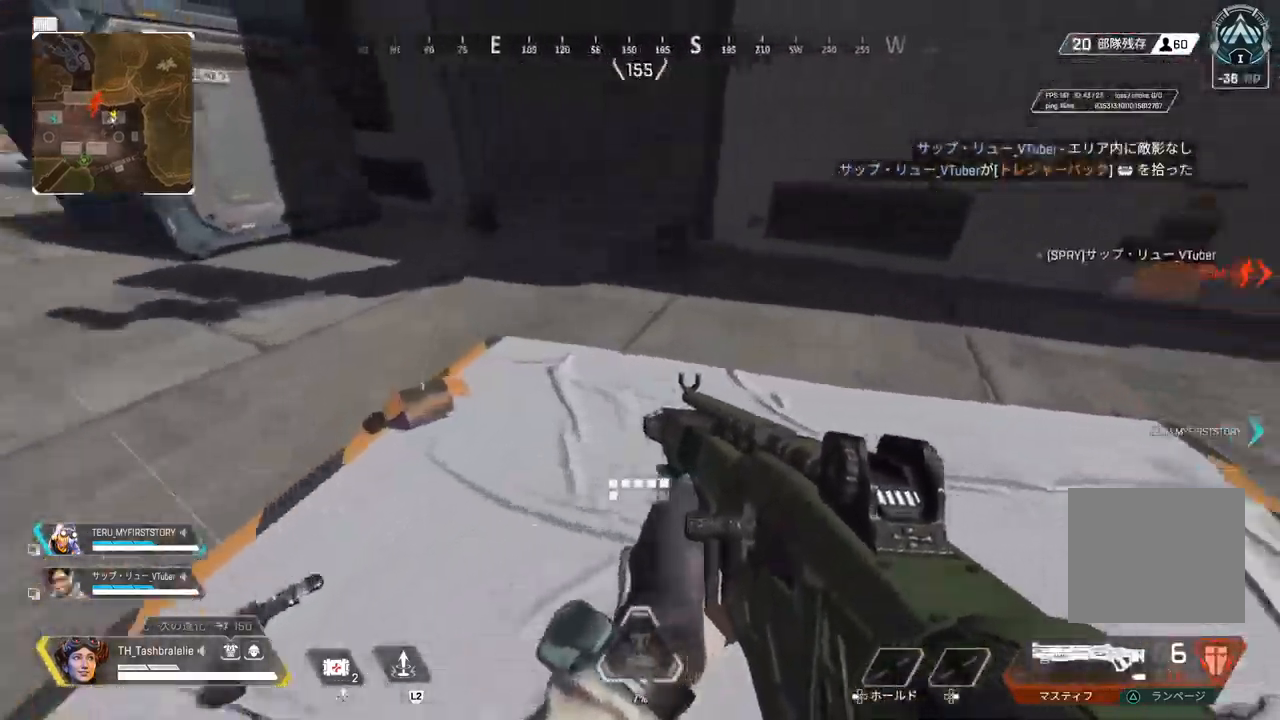
{"buttons": ["R2"], "left_stick": "up", "right_stick": "center", "events": [[83, "right_stick", "right"], [383, "R2", "down"], [433, "right_stick", "center"]]}
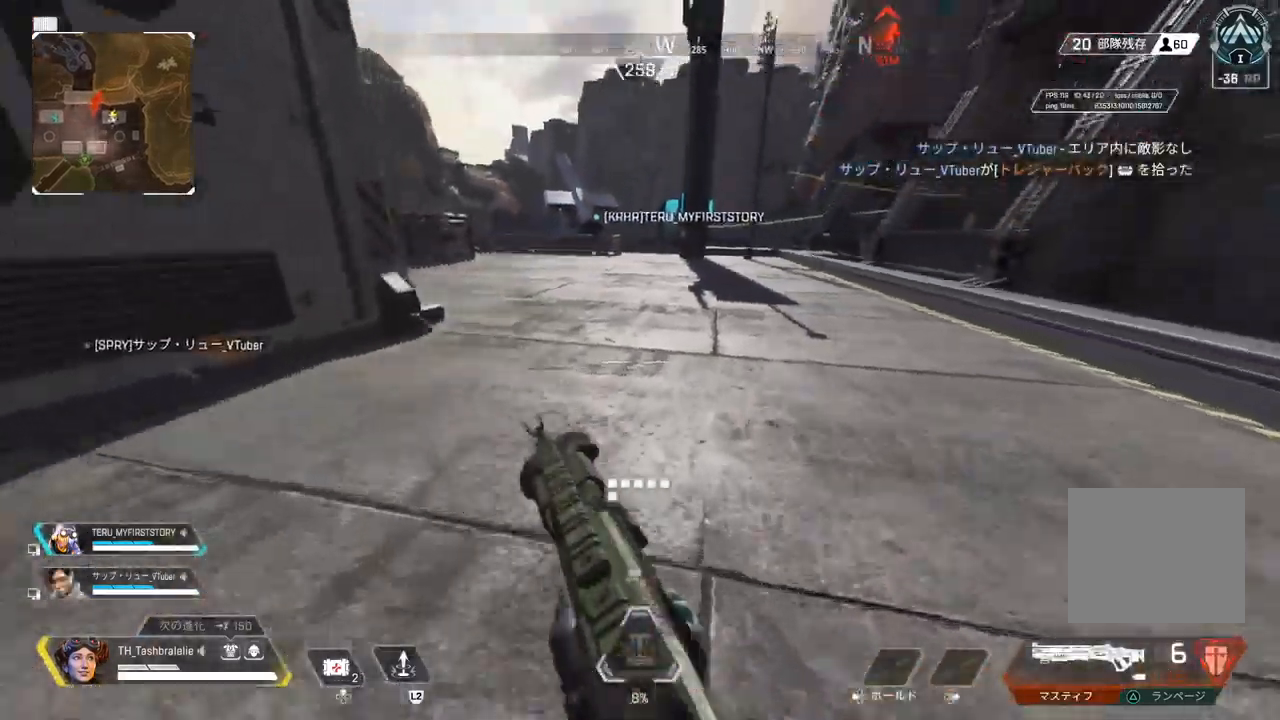
{"buttons": [], "left_stick": "up", "right_stick": "center", "events": [[150, "L3", "down"], [217, "L3", "up"], [333, "TRIANGLE", "down"], [400, "TRIANGLE", "up"], [417, "R2", "up"]]}
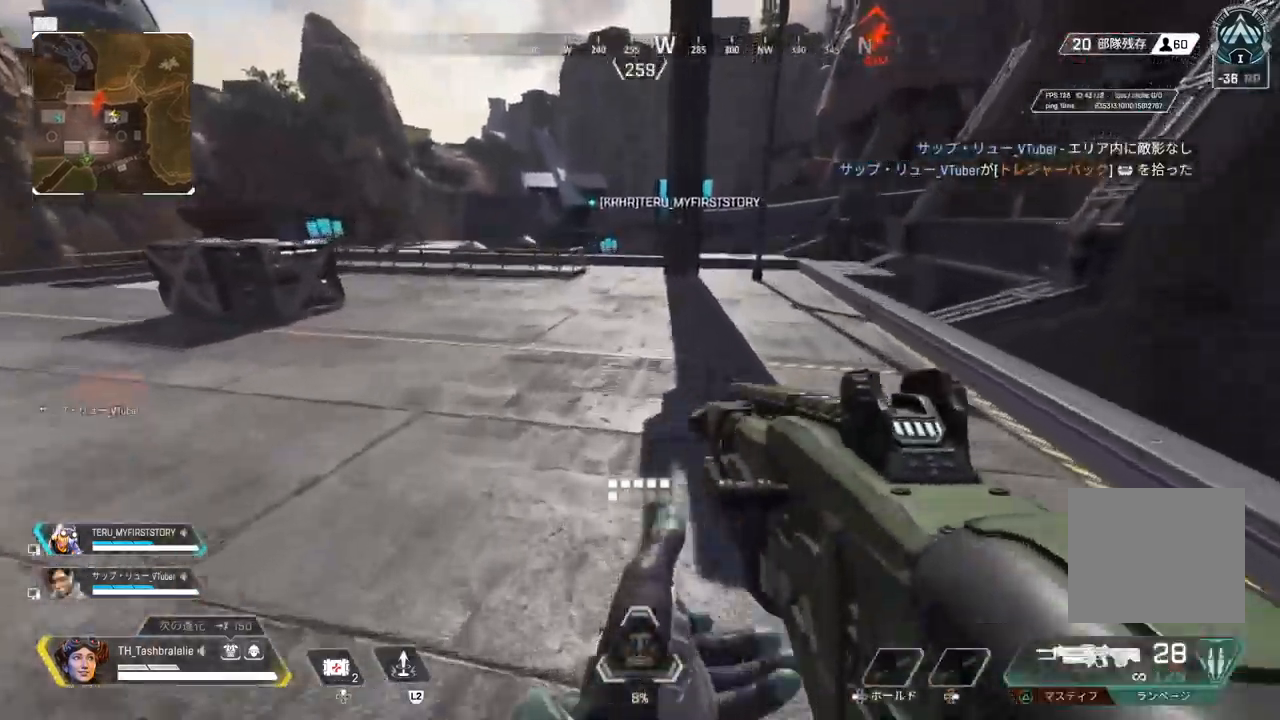
{"buttons": ["TRIANGLE"], "left_stick": "up", "right_stick": "center", "events": [[367, "TRIANGLE", "down"]]}
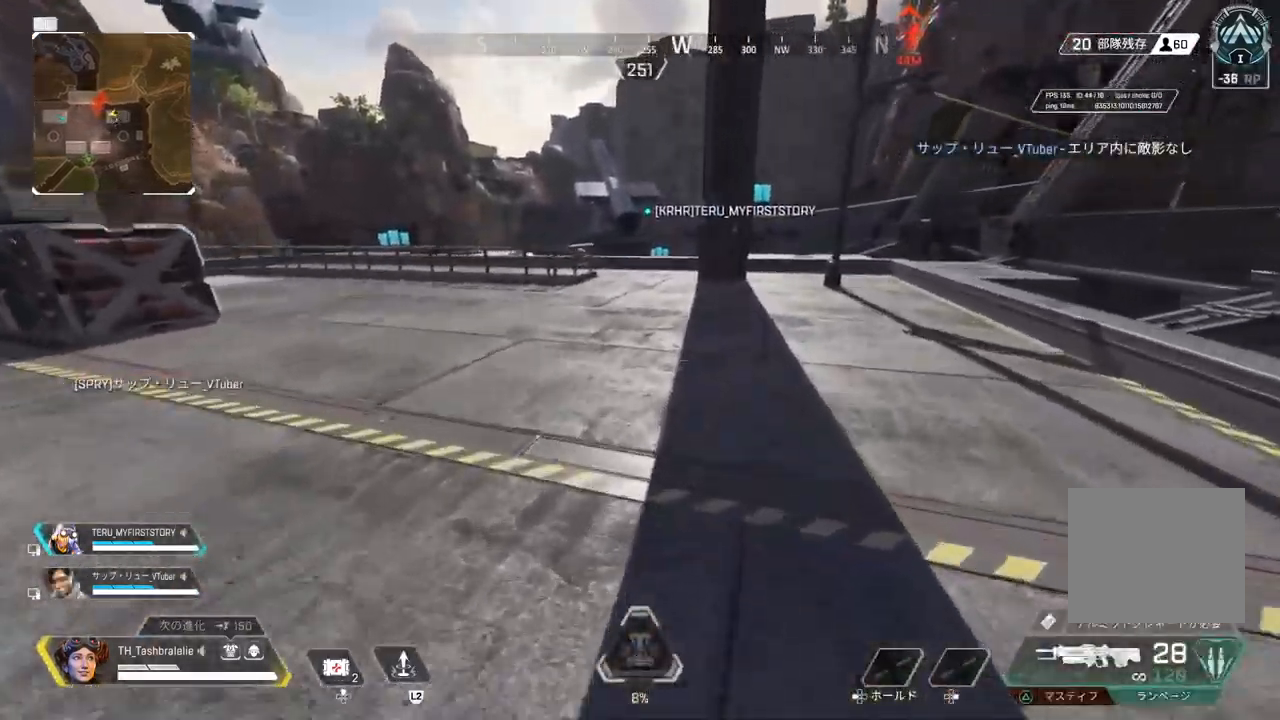
{"buttons": [], "left_stick": "up", "right_stick": "center", "events": [[183, "TRIANGLE", "up"]]}
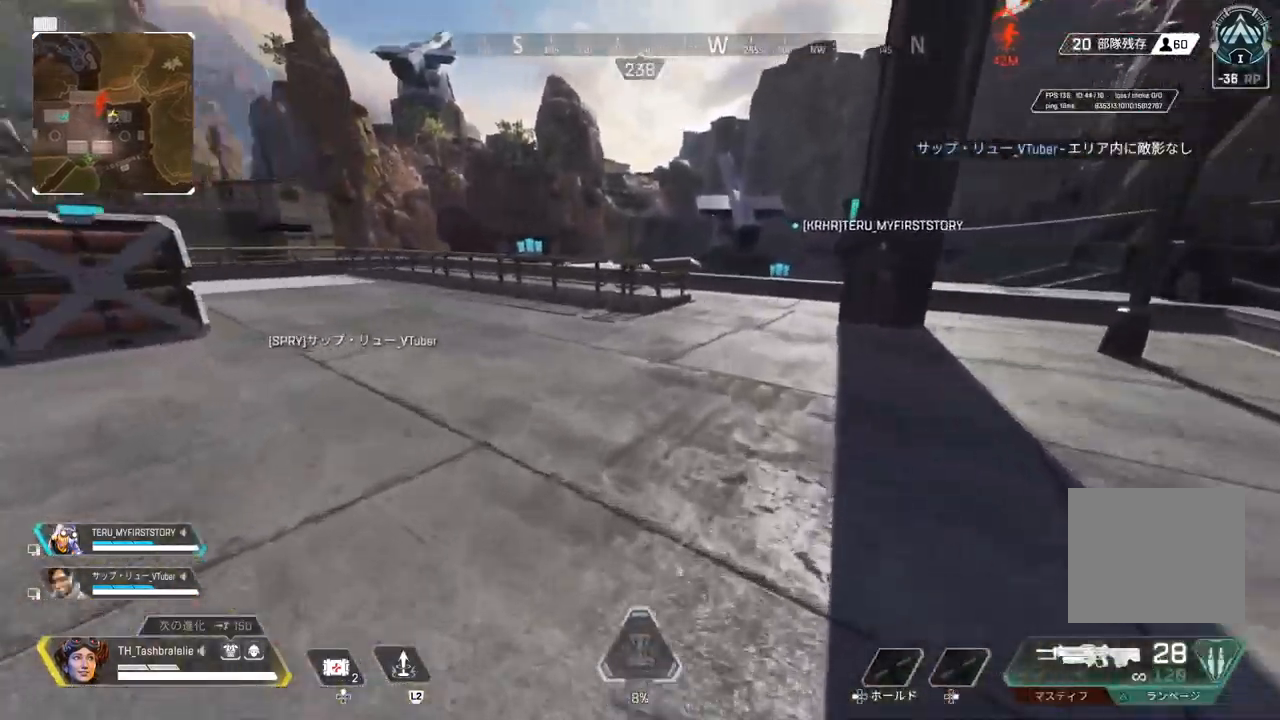
{"buttons": ["R2"], "left_stick": "up", "right_stick": "center", "events": [[467, "R2", "down"]]}
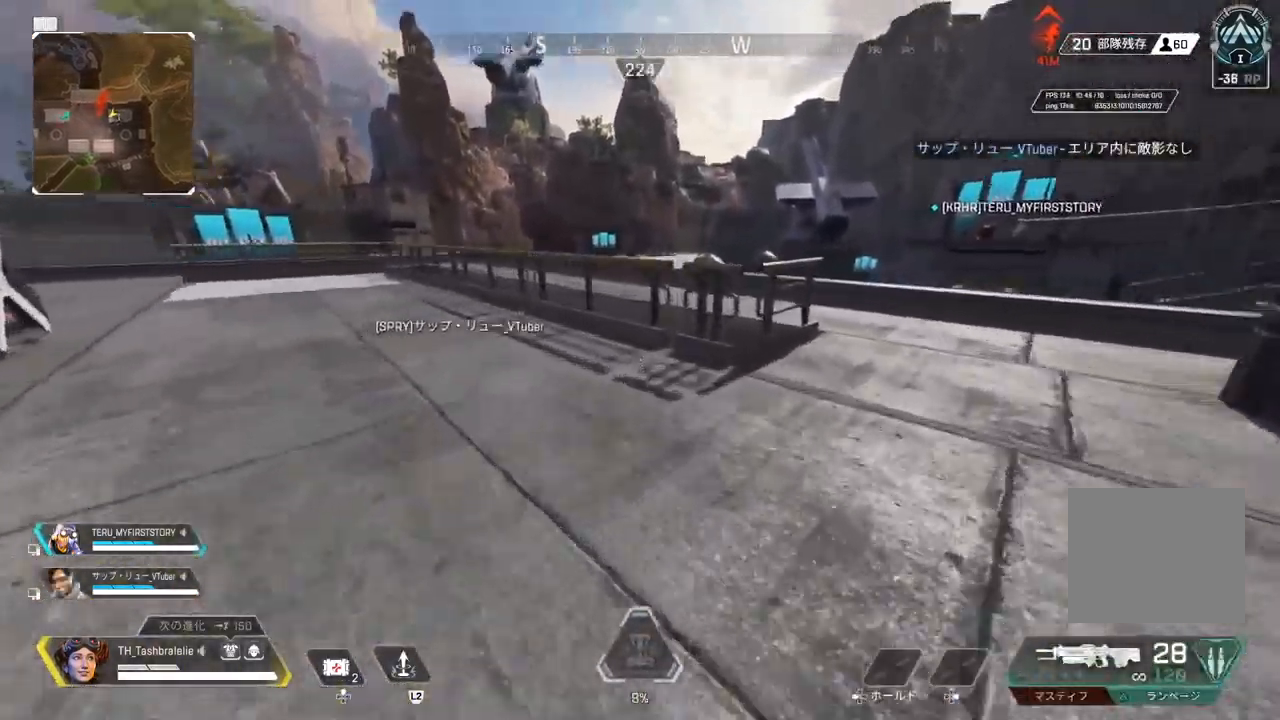
{"buttons": ["R2"], "left_stick": "left", "right_stick": "center", "events": [[217, "L3", "down"], [300, "L3", "up"], [300, "left_stick", "right"], [400, "left_stick", "center"], [500, "left_stick", "left"]]}